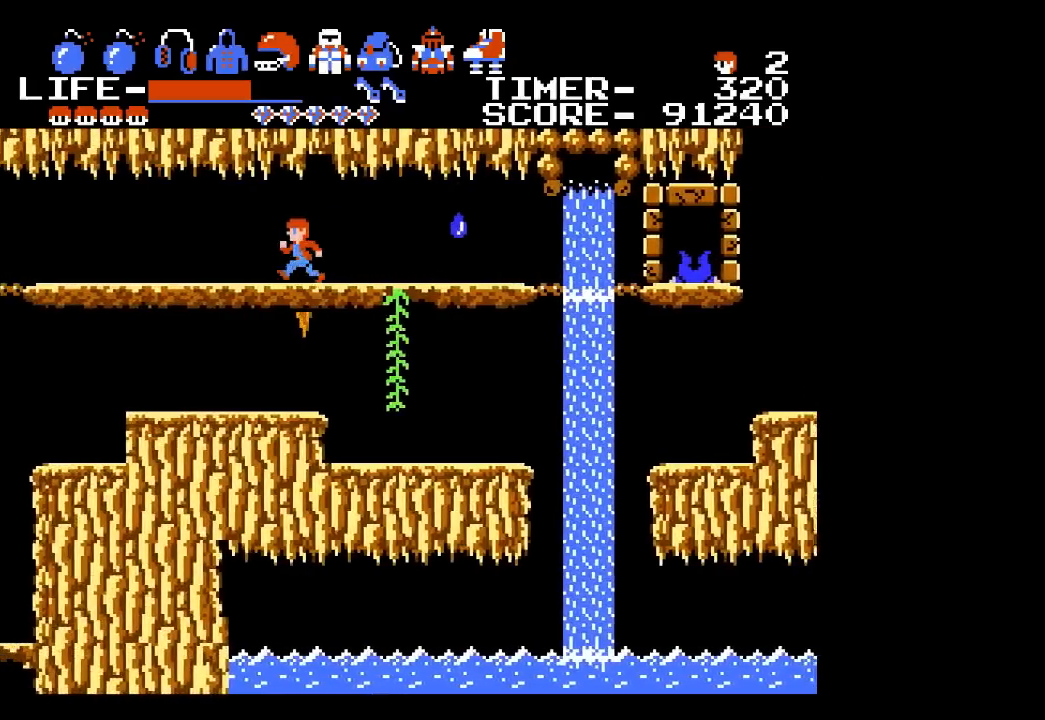
Gameplay with a controller (Xbox layout); each line is a JSON object with the inputs held at the frame after it (dt_ms = milliseconds from this image to that frame). "events" lists button and stick changes between this image and that frame as [ms after this image, input, new state], when the widget could be followed in between. Not read: L1 L2 L3 R1 R2 R3 left_stick right_stick.
{"dt_ms": 500, "buttons": ["DPAD_UP", "DPAD_LEFT"], "events": [[50, "DPAD_UP", "down"]]}
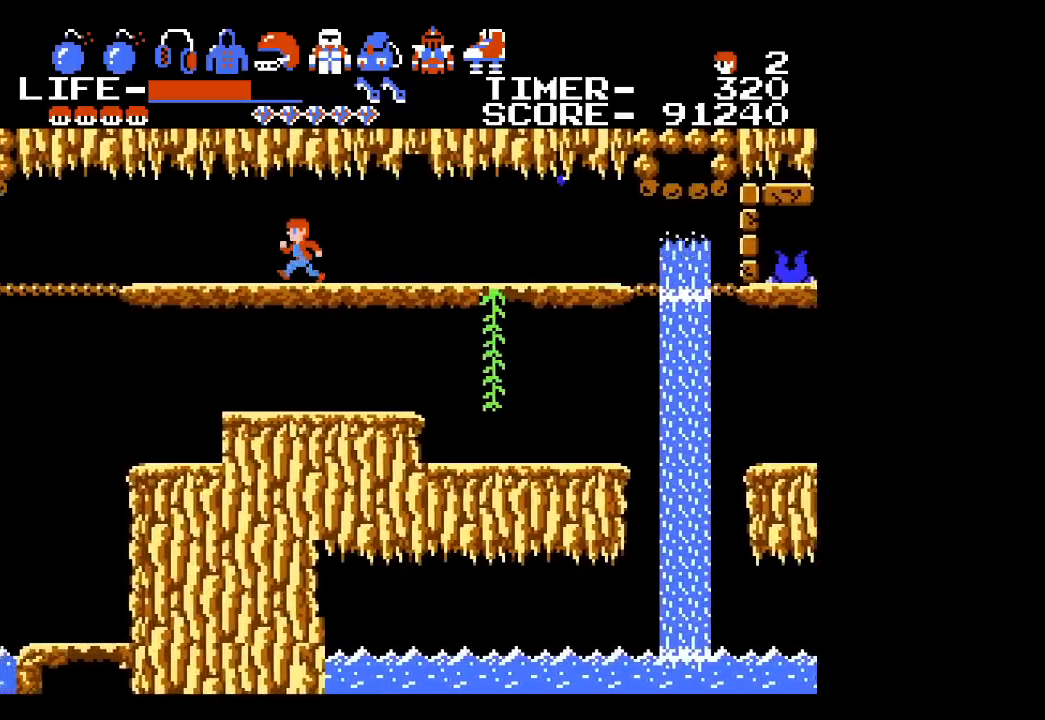
{"dt_ms": 500, "buttons": ["DPAD_UP", "DPAD_LEFT"], "events": []}
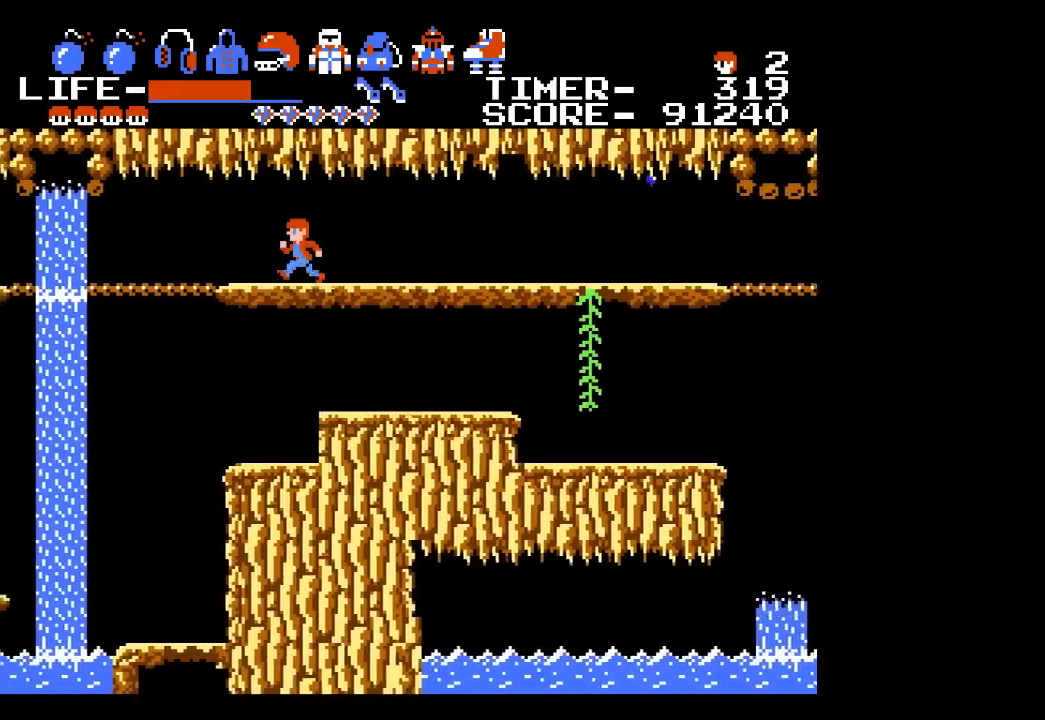
{"dt_ms": 500, "buttons": ["DPAD_UP", "DPAD_LEFT"], "events": []}
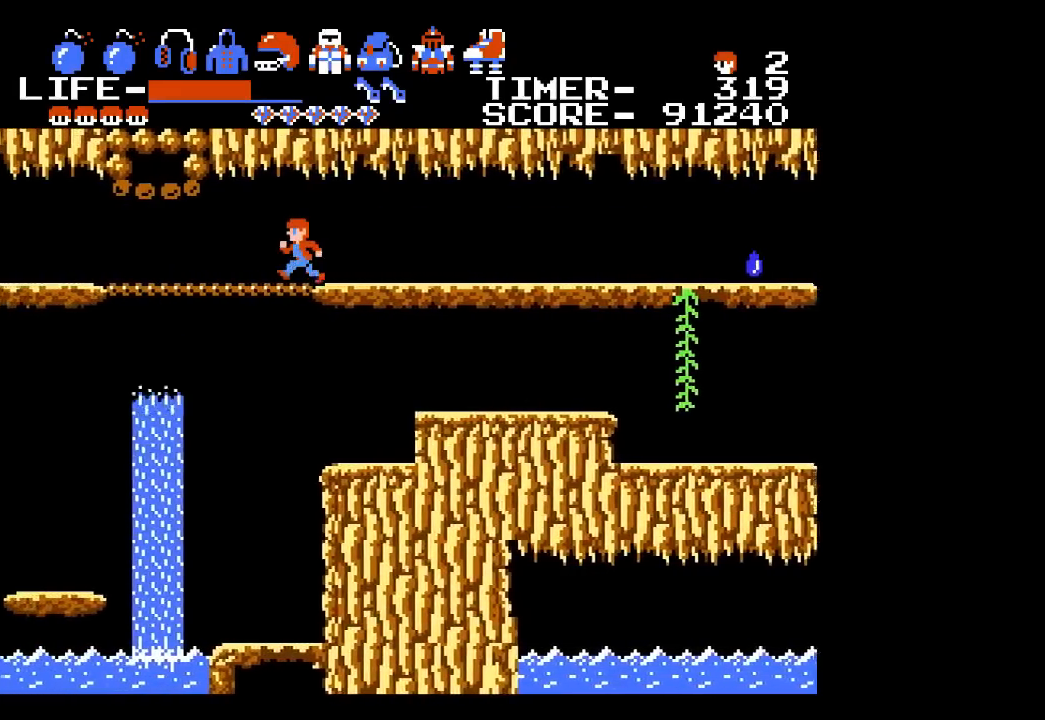
{"dt_ms": 500, "buttons": ["DPAD_UP", "DPAD_LEFT"], "events": []}
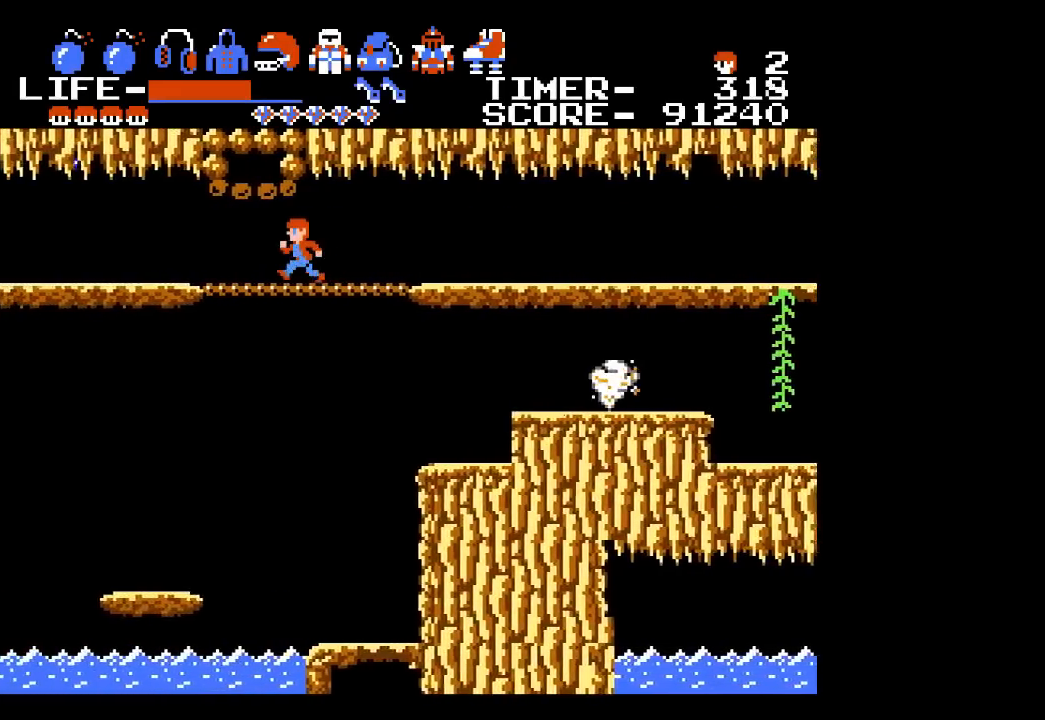
{"dt_ms": 500, "buttons": ["DPAD_UP", "DPAD_LEFT"], "events": []}
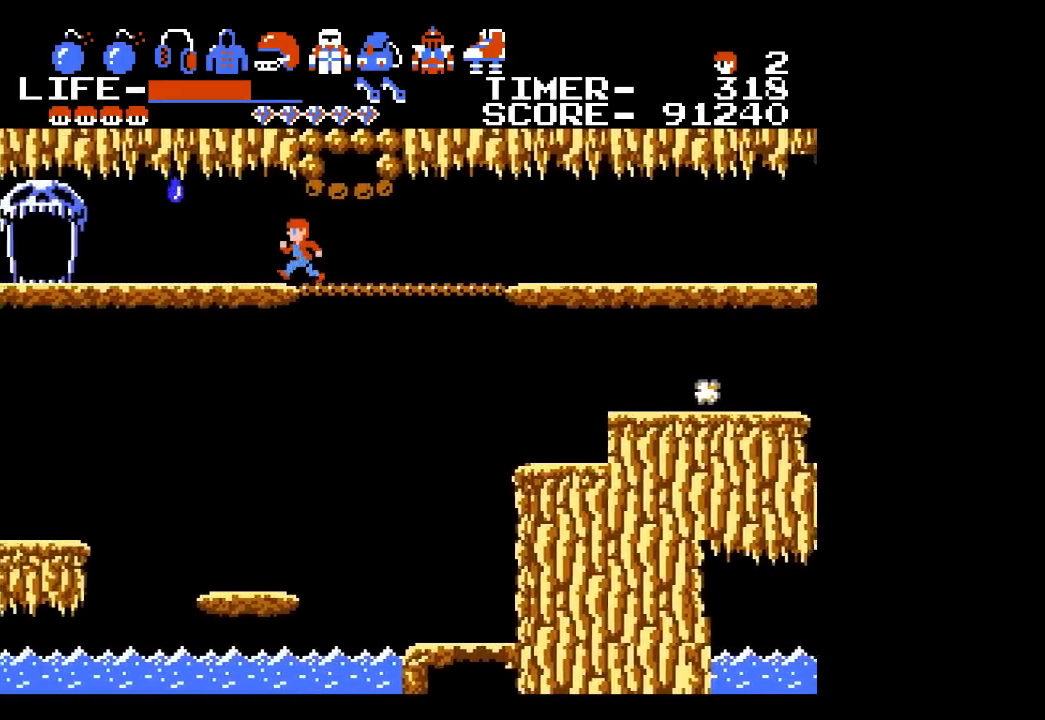
{"dt_ms": 500, "buttons": ["DPAD_UP", "DPAD_LEFT"], "events": []}
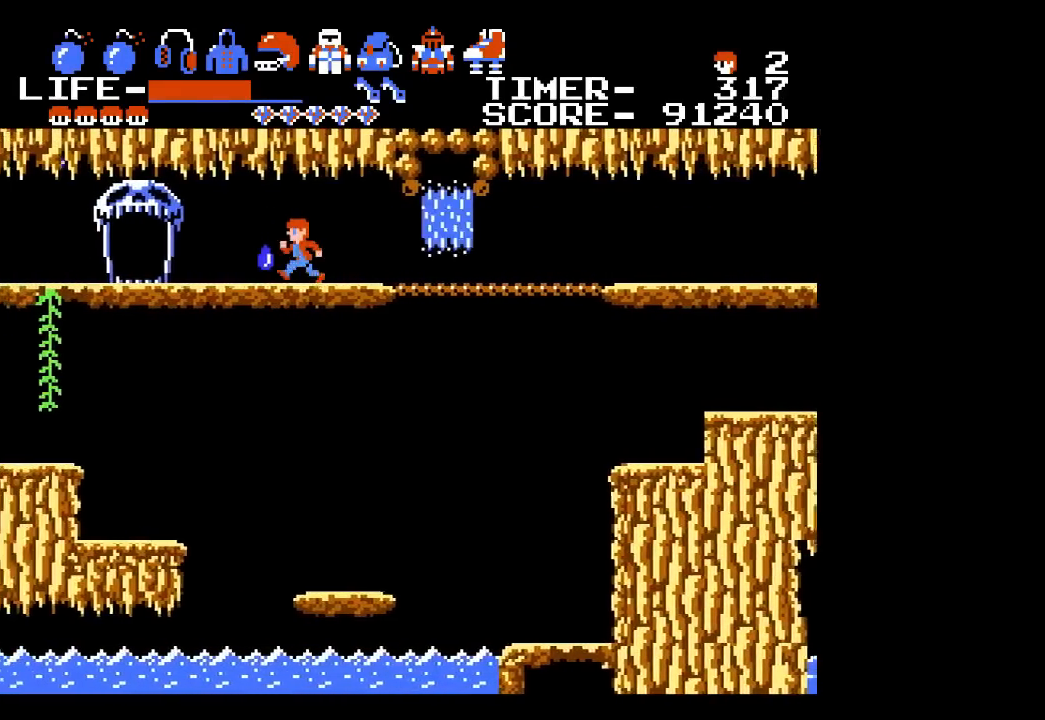
{"dt_ms": 500, "buttons": ["DPAD_UP", "DPAD_LEFT"], "events": []}
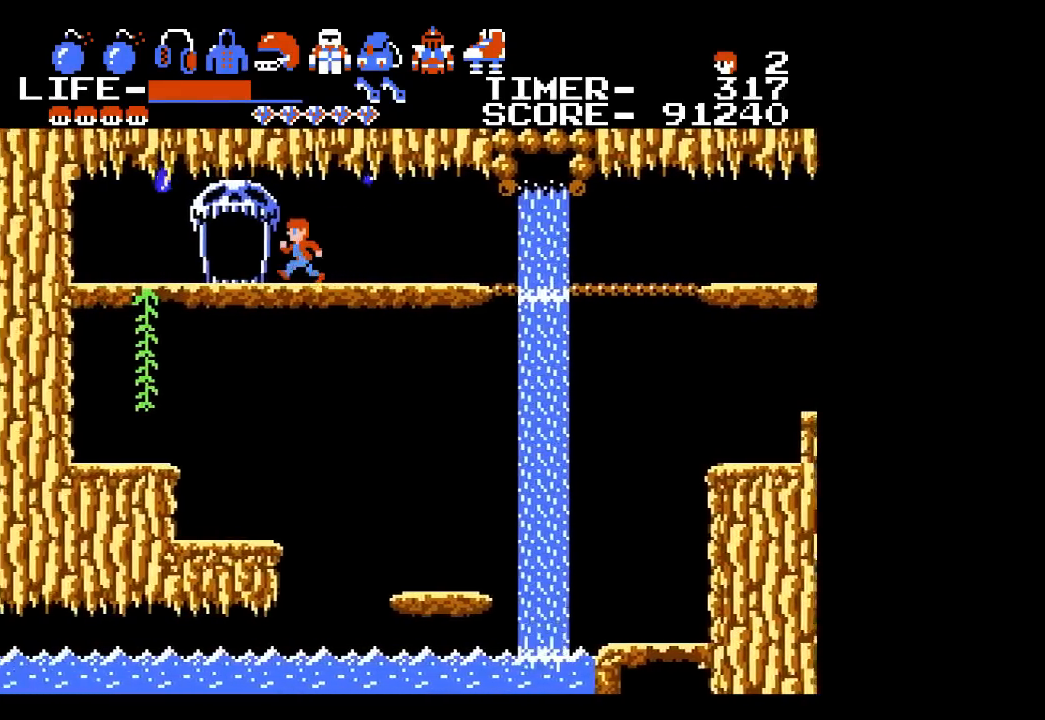
{"dt_ms": 500, "buttons": ["DPAD_UP", "DPAD_LEFT"], "events": []}
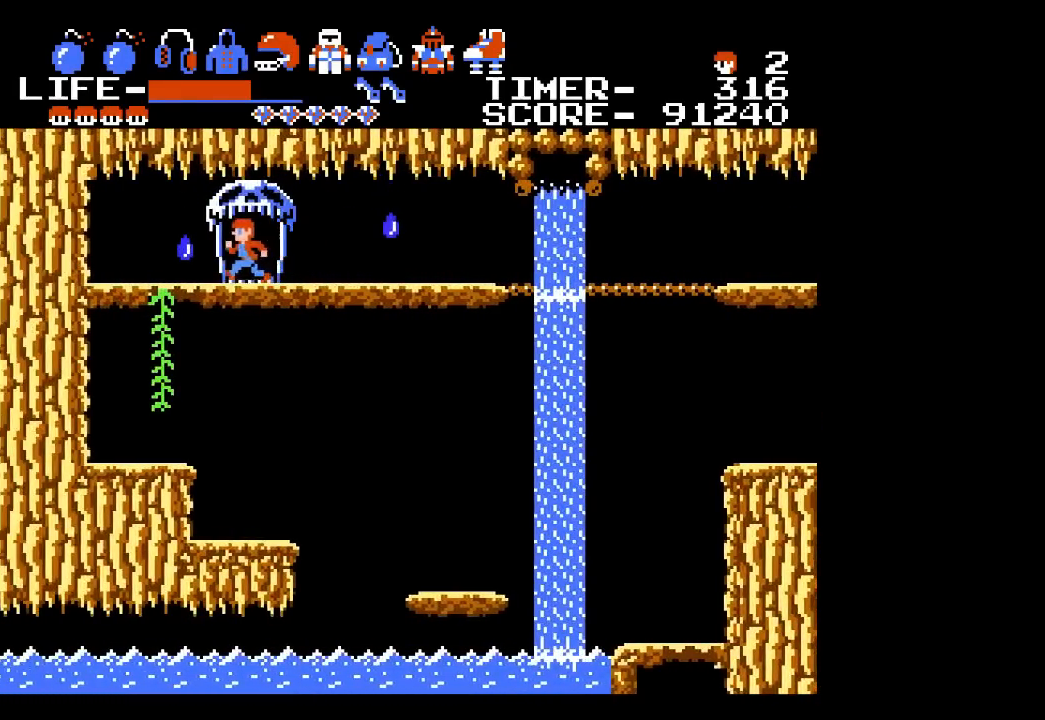
{"dt_ms": 500, "buttons": [], "events": [[267, "DPAD_LEFT", "up"], [300, "DPAD_UP", "up"]]}
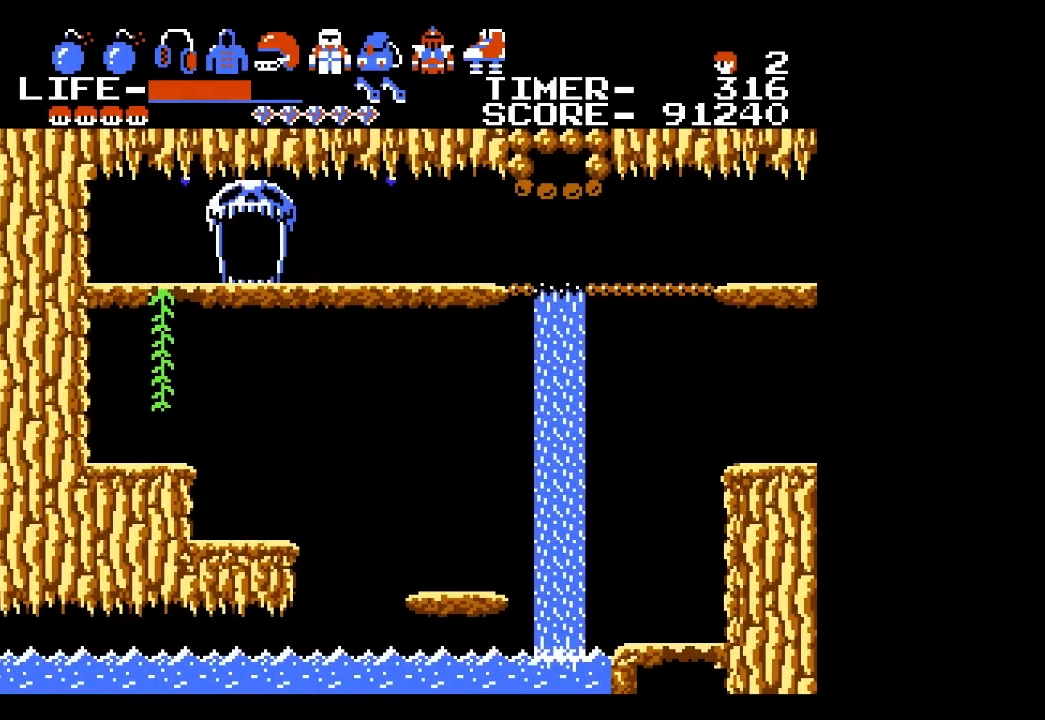
{"dt_ms": 500, "buttons": [], "events": []}
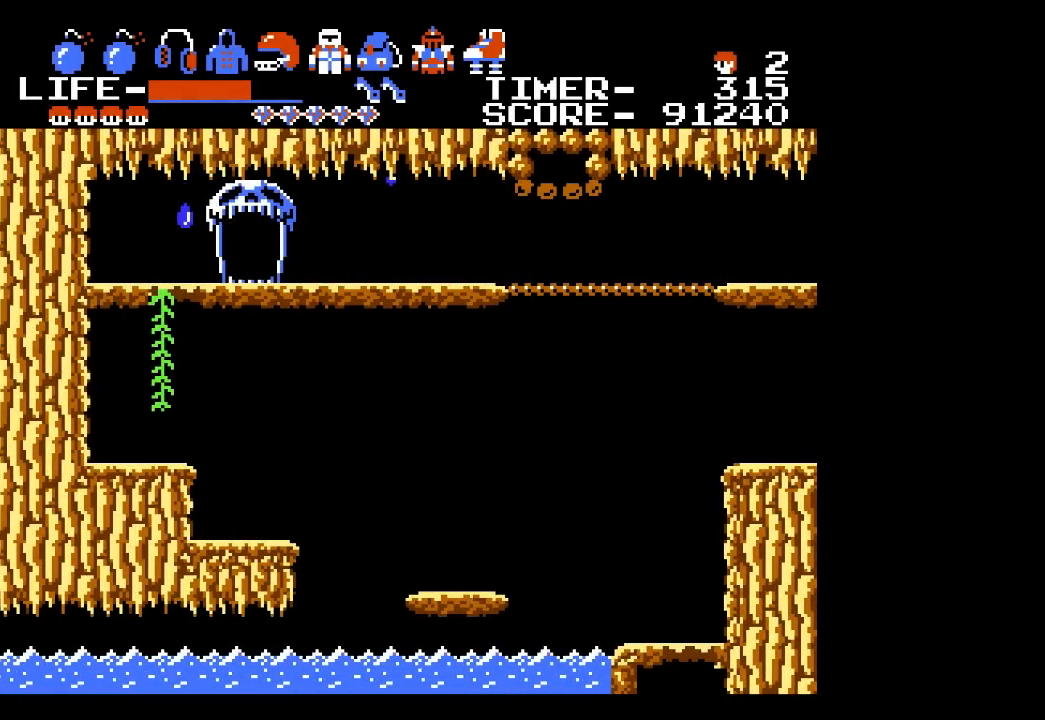
{"dt_ms": 500, "buttons": [], "events": []}
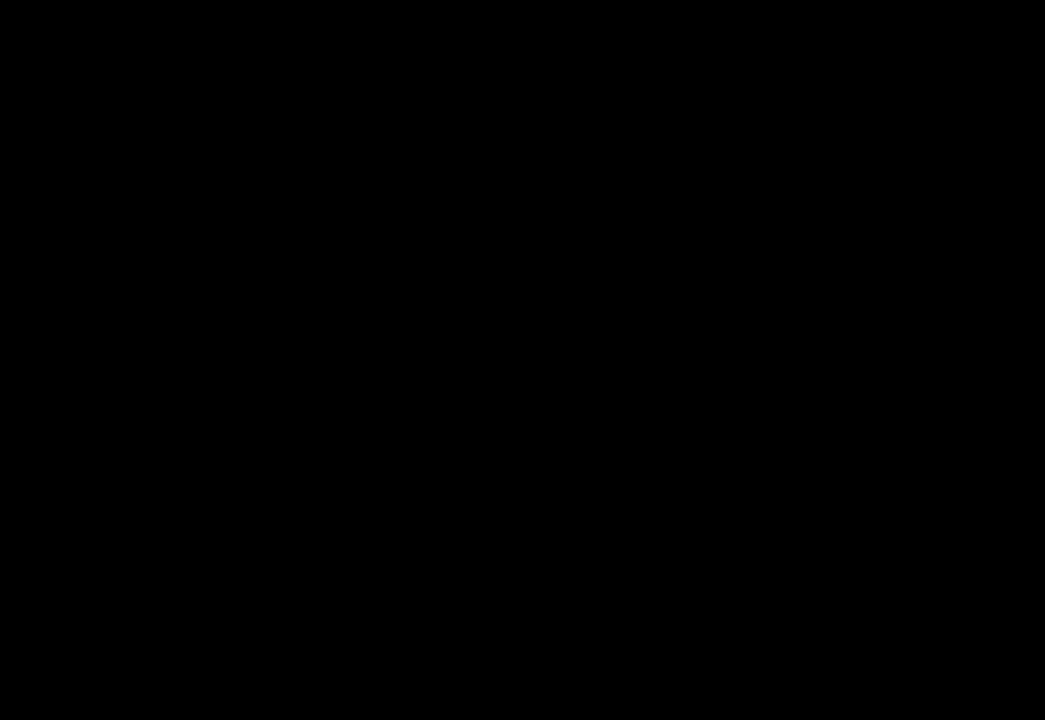
{"dt_ms": 500, "buttons": [], "events": []}
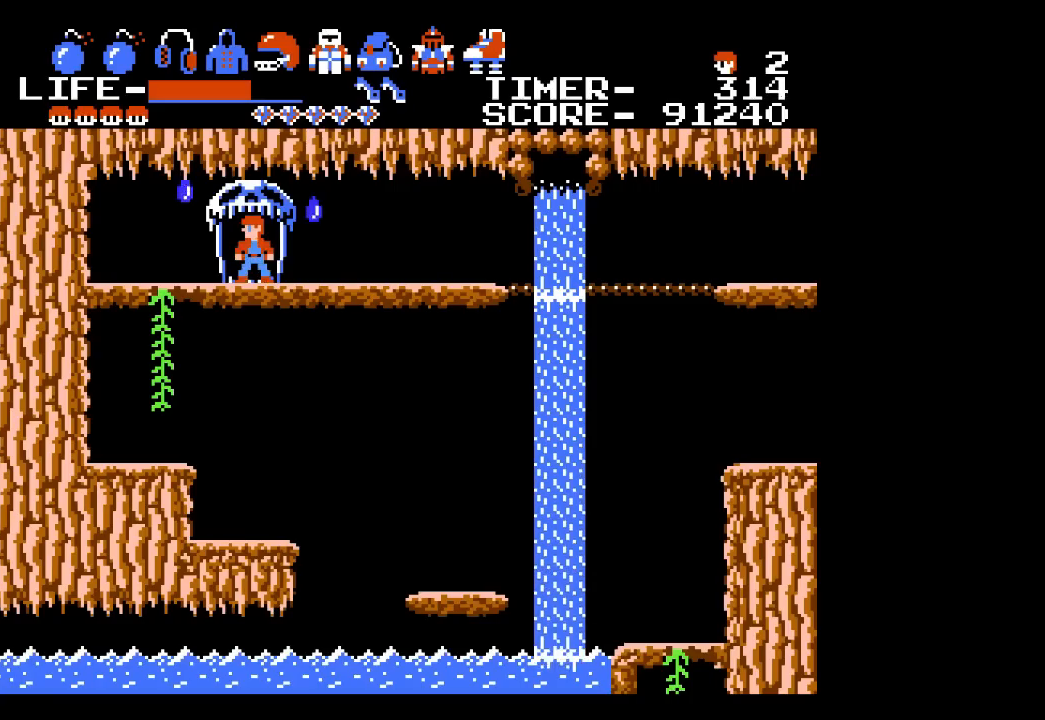
{"dt_ms": 500, "buttons": [], "events": [[33, "DPAD_RIGHT", "down"], [400, "DPAD_RIGHT", "up"]]}
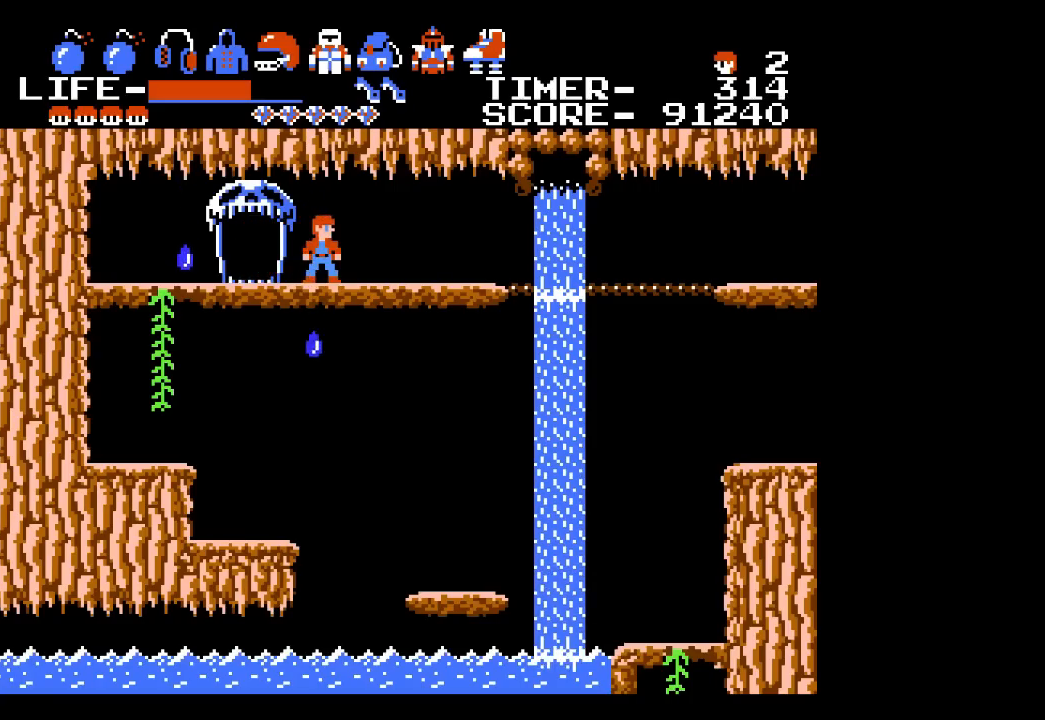
{"dt_ms": 500, "buttons": ["DPAD_LEFT"], "events": [[33, "DPAD_LEFT", "down"]]}
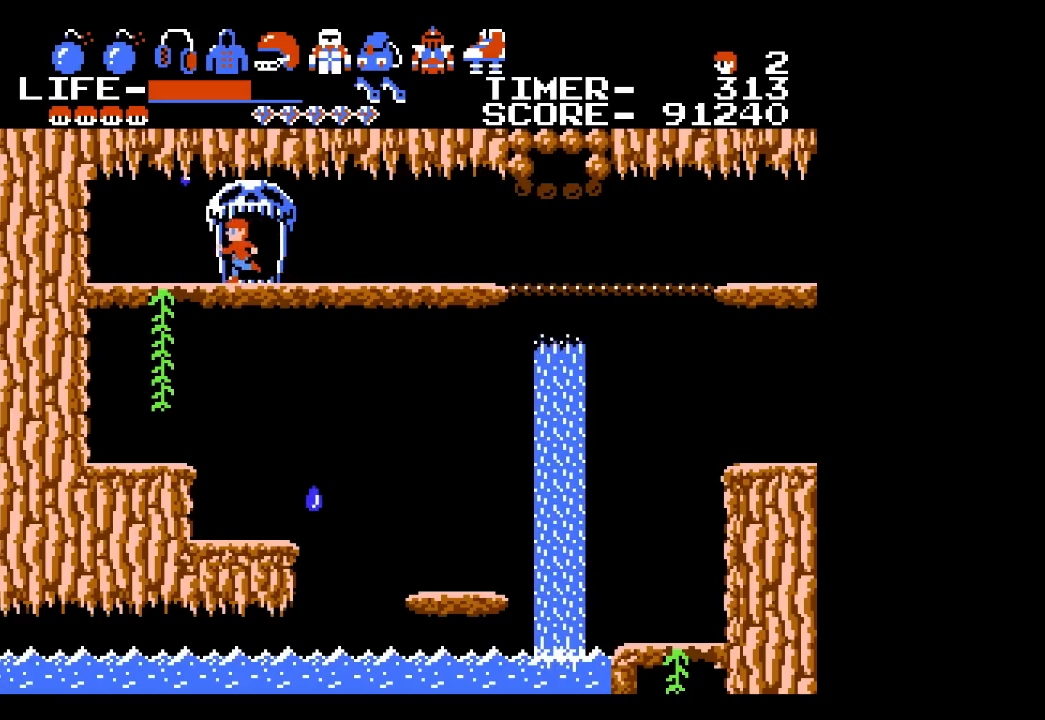
{"dt_ms": 500, "buttons": ["DPAD_DOWN"], "events": [[283, "DPAD_DOWN", "down"], [350, "DPAD_LEFT", "up"]]}
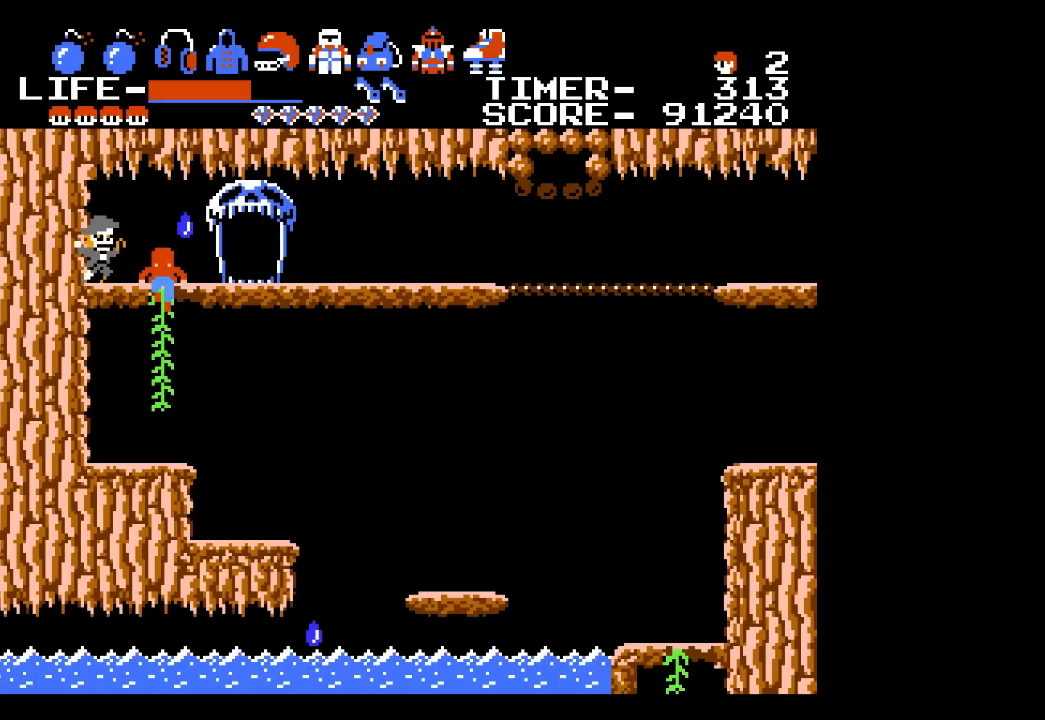
{"dt_ms": 500, "buttons": ["DPAD_DOWN"], "events": []}
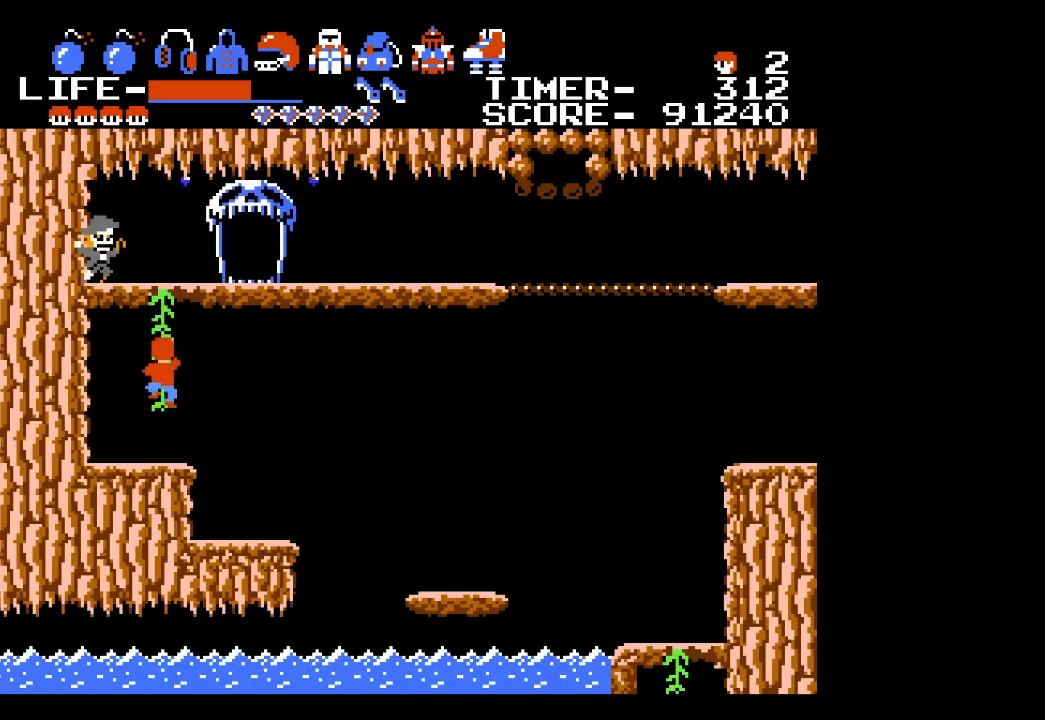
{"dt_ms": 500, "buttons": ["DPAD_DOWN", "DPAD_RIGHT"], "events": [[417, "DPAD_RIGHT", "down"]]}
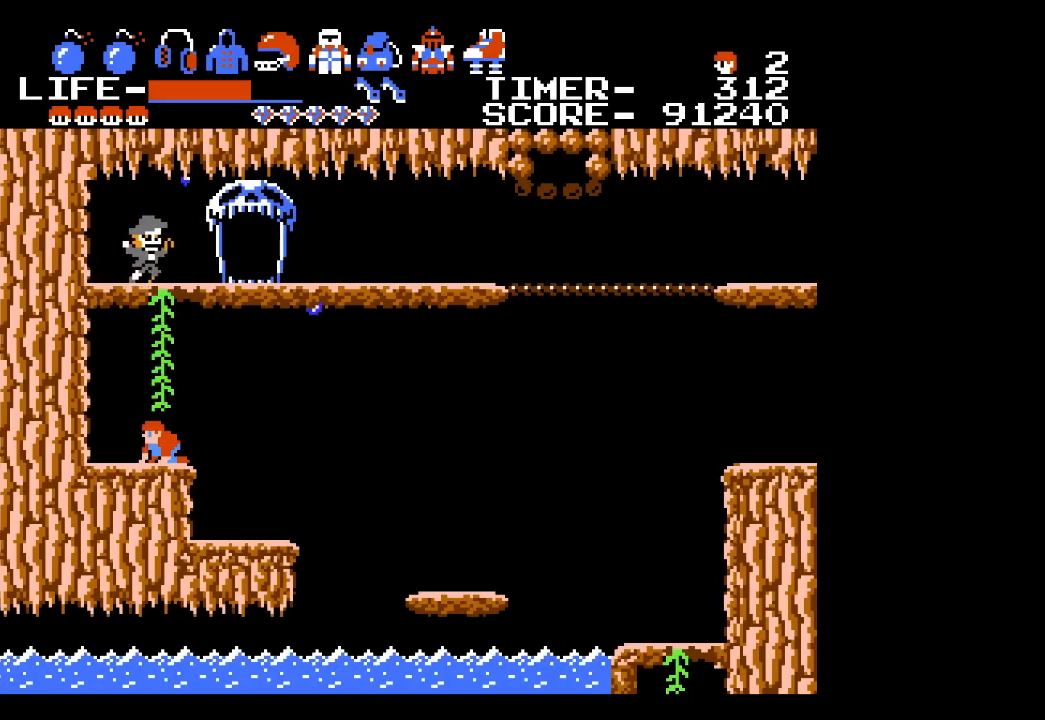
{"dt_ms": 500, "buttons": ["DPAD_RIGHT"], "events": [[100, "DPAD_DOWN", "up"], [100, "DPAD_RIGHT", "up"], [233, "DPAD_RIGHT", "down"]]}
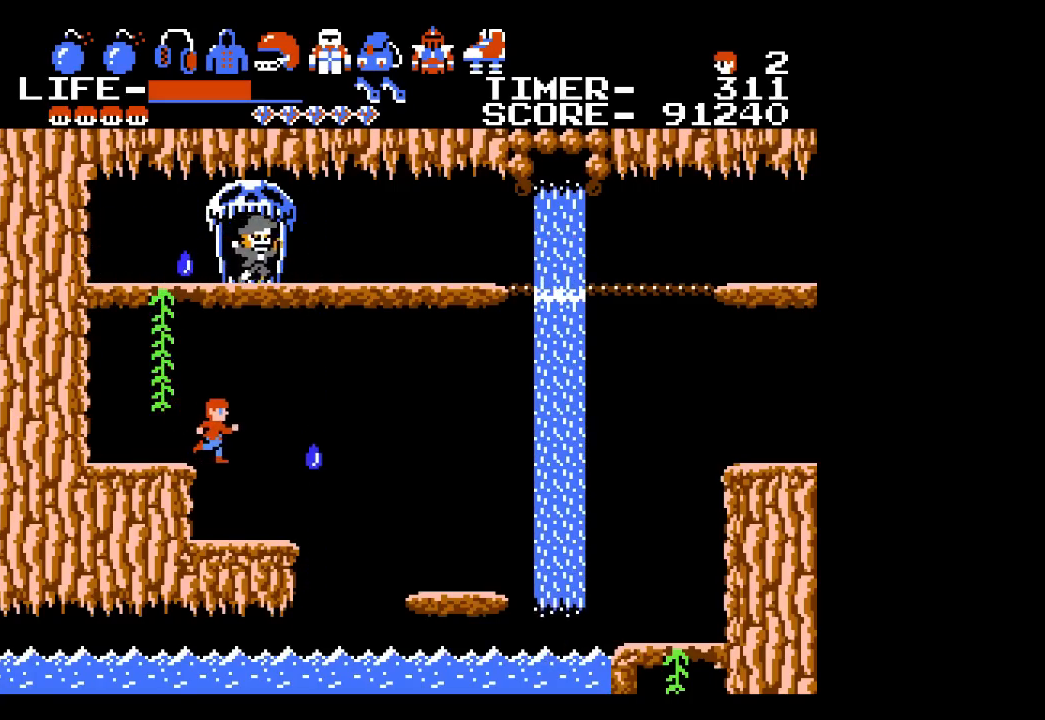
{"dt_ms": 500, "buttons": ["DPAD_RIGHT"], "events": [[100, "DPAD_RIGHT", "up"], [317, "DPAD_RIGHT", "down"]]}
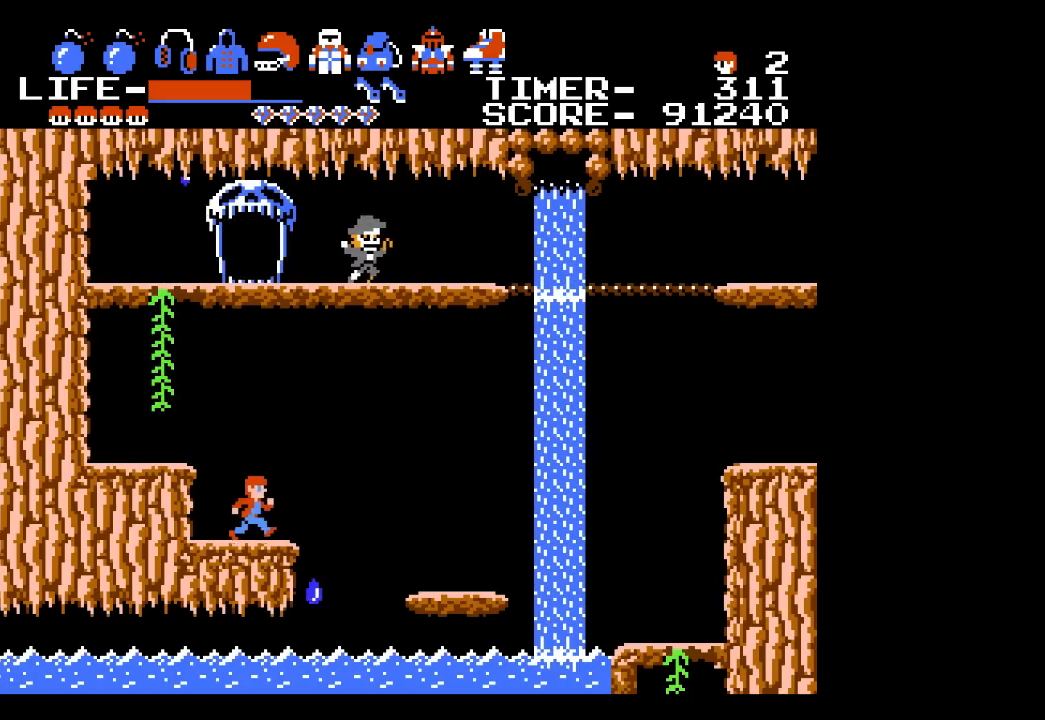
{"dt_ms": 500, "buttons": ["DPAD_RIGHT"], "events": [[33, "A", "down"], [350, "A", "up"]]}
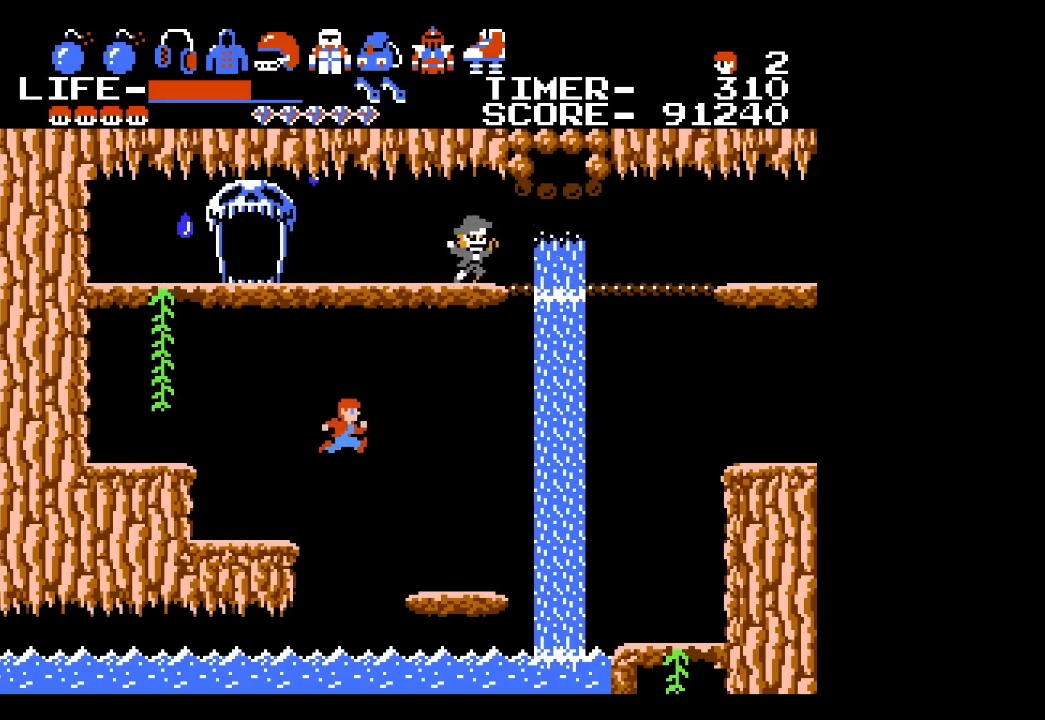
{"dt_ms": 500, "buttons": ["DPAD_RIGHT"], "events": []}
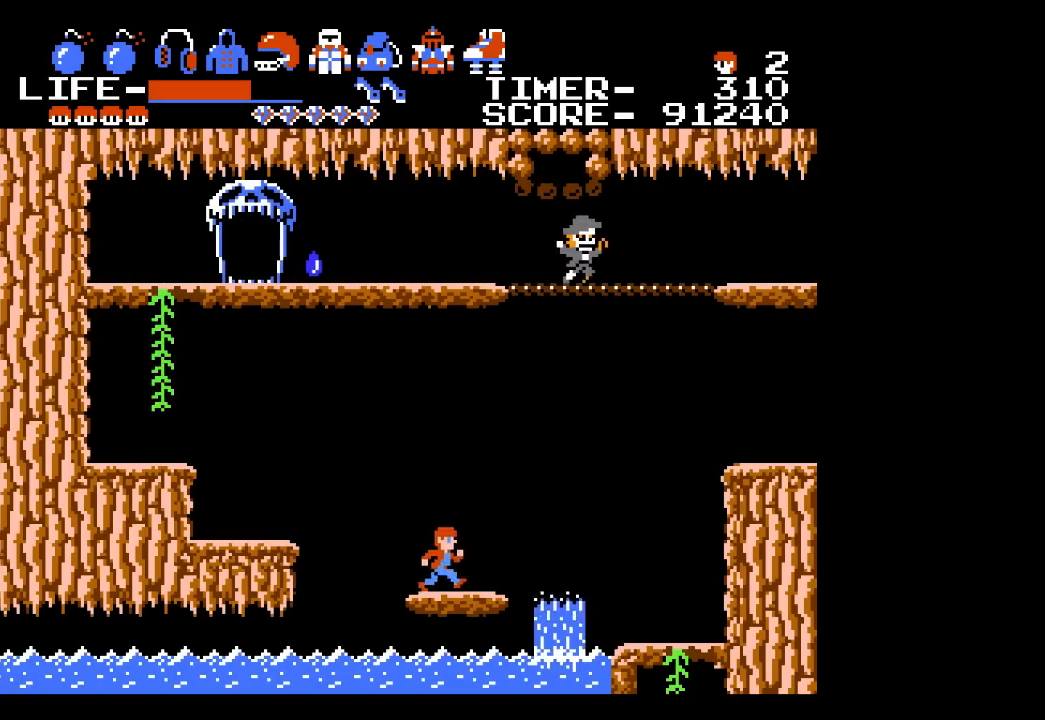
{"dt_ms": 500, "buttons": ["DPAD_RIGHT"], "events": [[100, "A", "down"], [283, "A", "up"]]}
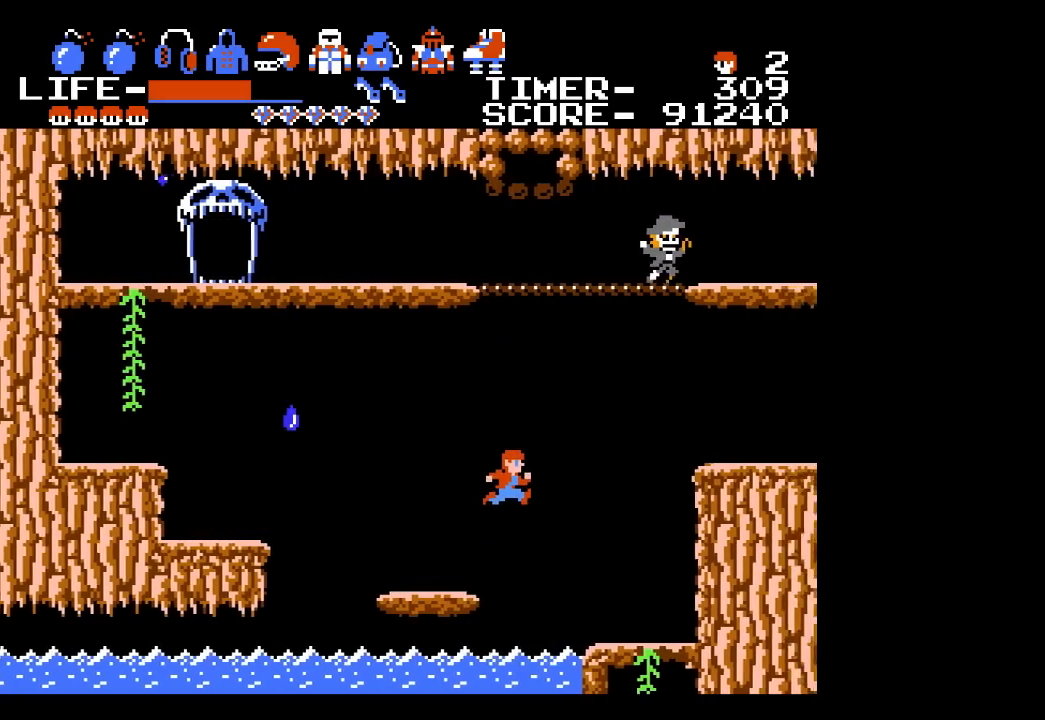
{"dt_ms": 500, "buttons": ["DPAD_DOWN", "DPAD_RIGHT"], "events": [[283, "DPAD_DOWN", "down"]]}
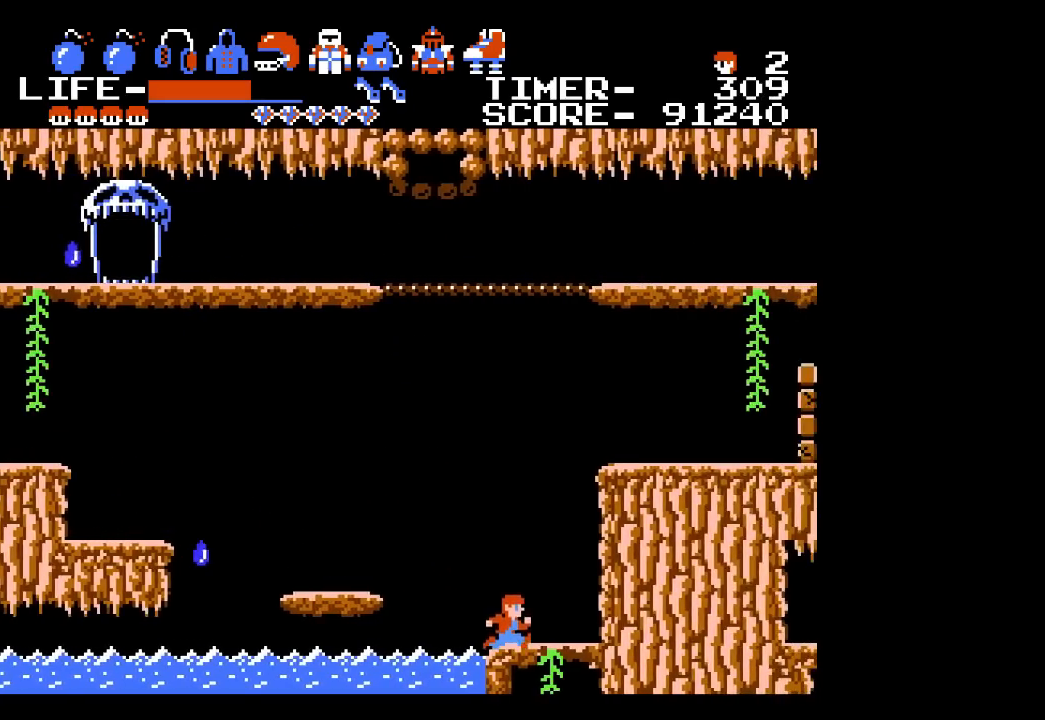
{"dt_ms": 500, "buttons": ["DPAD_RIGHT"], "events": [[450, "DPAD_DOWN", "up"]]}
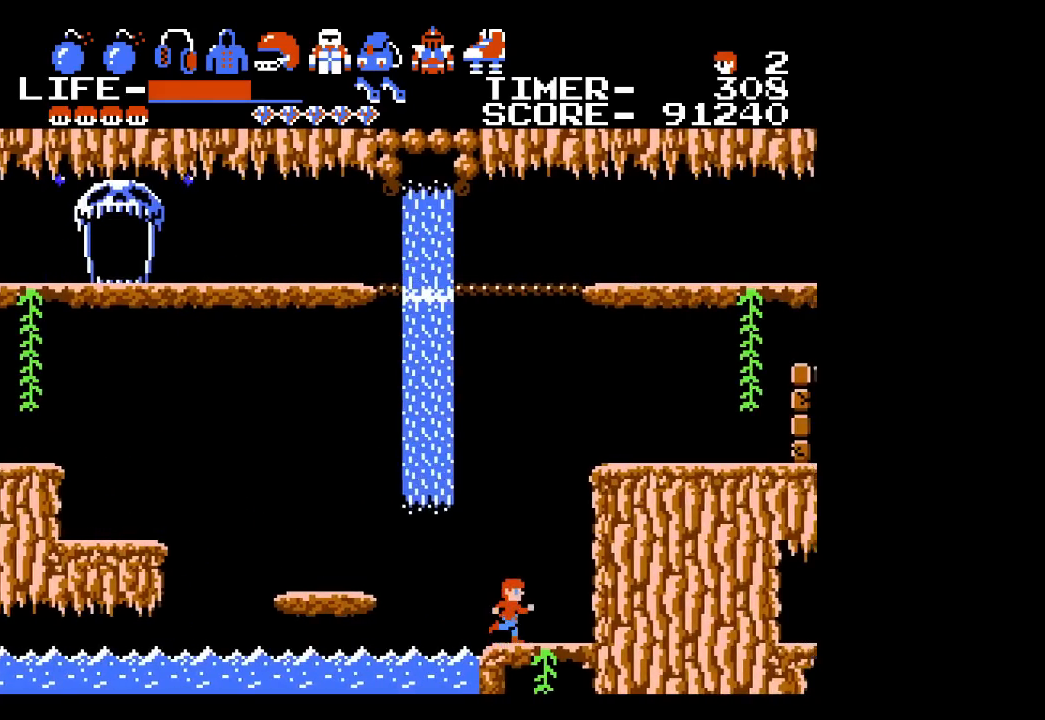
{"dt_ms": 500, "buttons": ["DPAD_DOWN", "DPAD_RIGHT"], "events": [[117, "DPAD_DOWN", "down"], [450, "DPAD_RIGHT", "up"], [500, "DPAD_RIGHT", "down"]]}
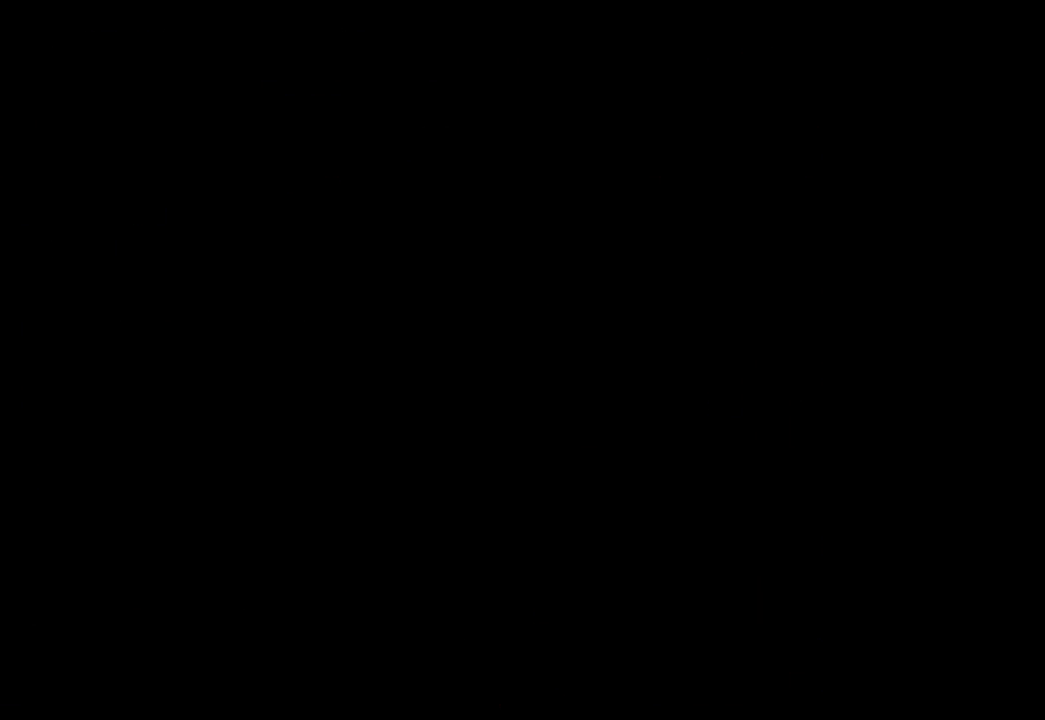
{"dt_ms": 500, "buttons": ["DPAD_DOWN"], "events": [[200, "DPAD_RIGHT", "up"]]}
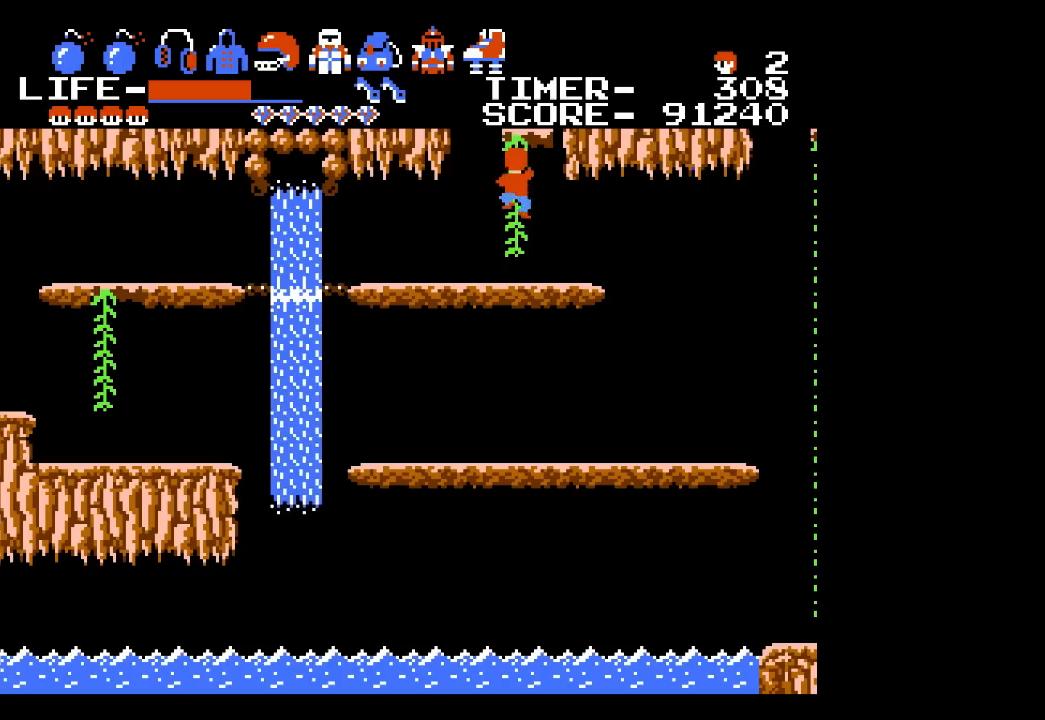
{"dt_ms": 500, "buttons": ["DPAD_DOWN"], "events": []}
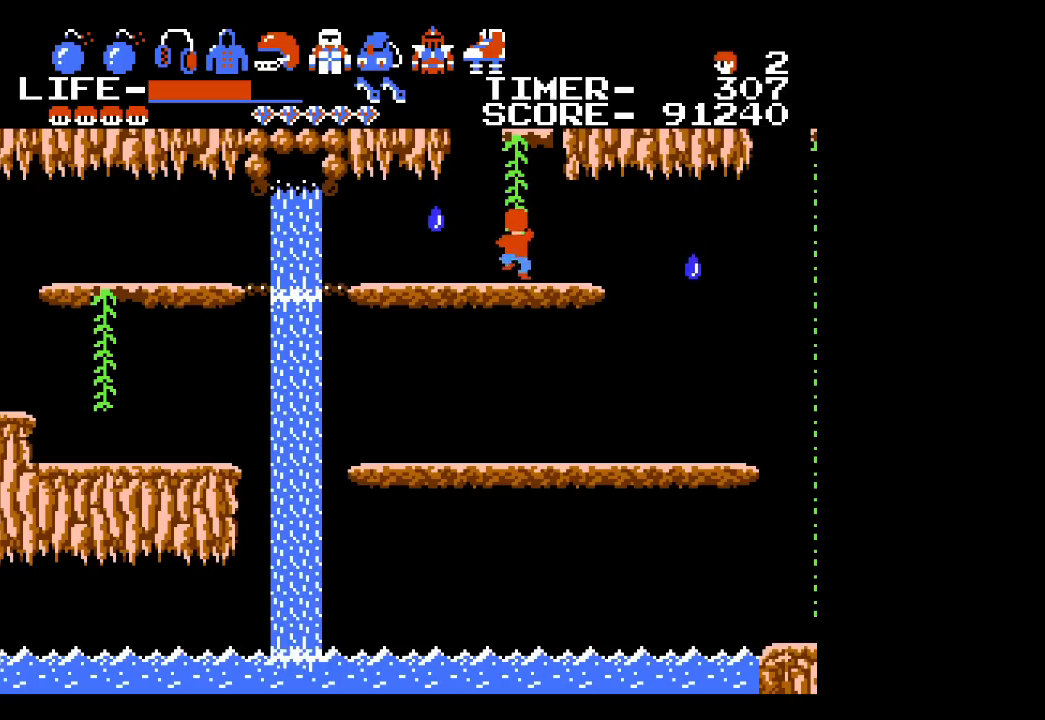
{"dt_ms": 500, "buttons": ["DPAD_LEFT"], "events": [[383, "DPAD_DOWN", "up"], [383, "DPAD_LEFT", "down"], [400, "DPAD_LEFT", "up"], [467, "DPAD_LEFT", "down"]]}
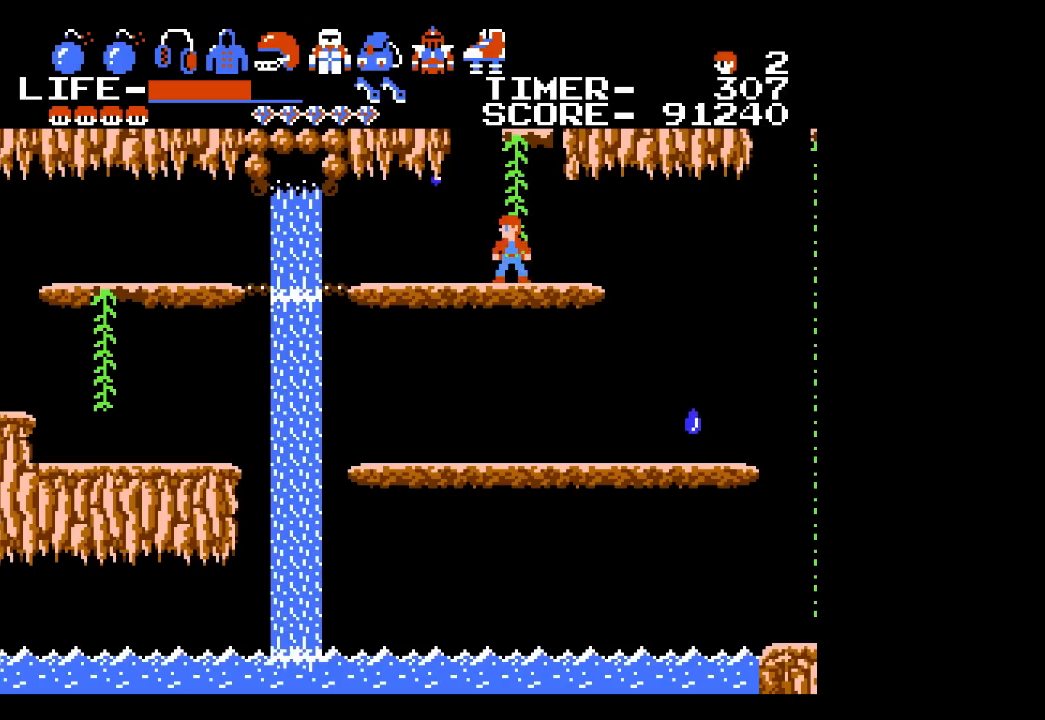
{"dt_ms": 500, "buttons": [], "events": [[133, "DPAD_LEFT", "up"]]}
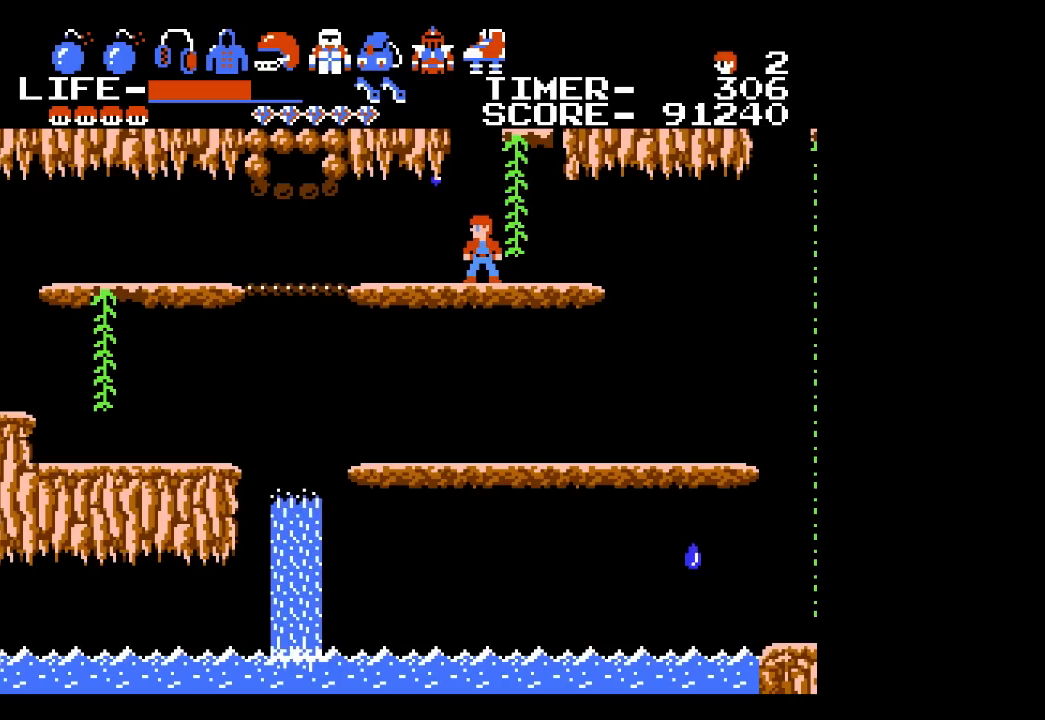
{"dt_ms": 1000, "buttons": ["DPAD_LEFT"], "events": [[83, "DPAD_LEFT", "down"], [500, "DPAD_LEFT", "up"], [750, "DPAD_LEFT", "down"]]}